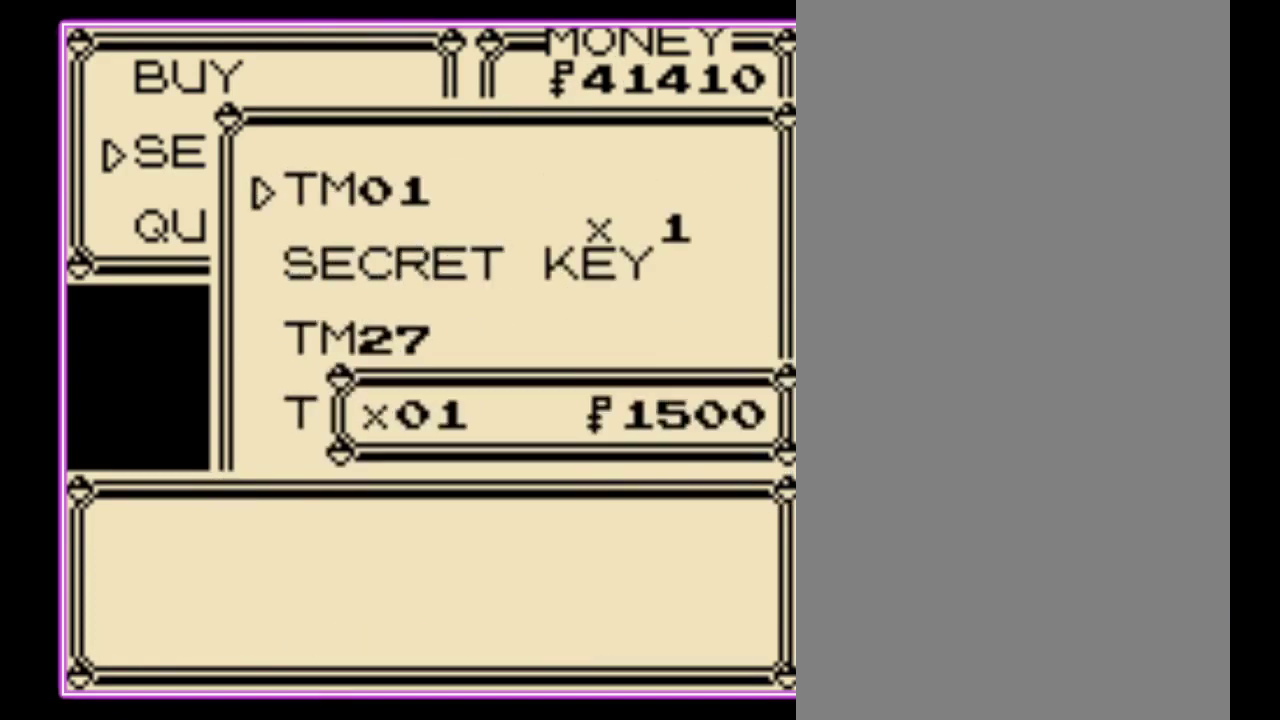
Gameplay with a controller (Nintendo layout); each line is a JSON object with the inputs held at the frame after it. "events" lists button and stick changes between this image and that frame as [ms after this image, input, new state], when the widget could be followed in between. Not read: L3 R3.
{"buttons": [], "events": [[33, "A", "up"], [100, "A", "down"], [200, "A", "up"]]}
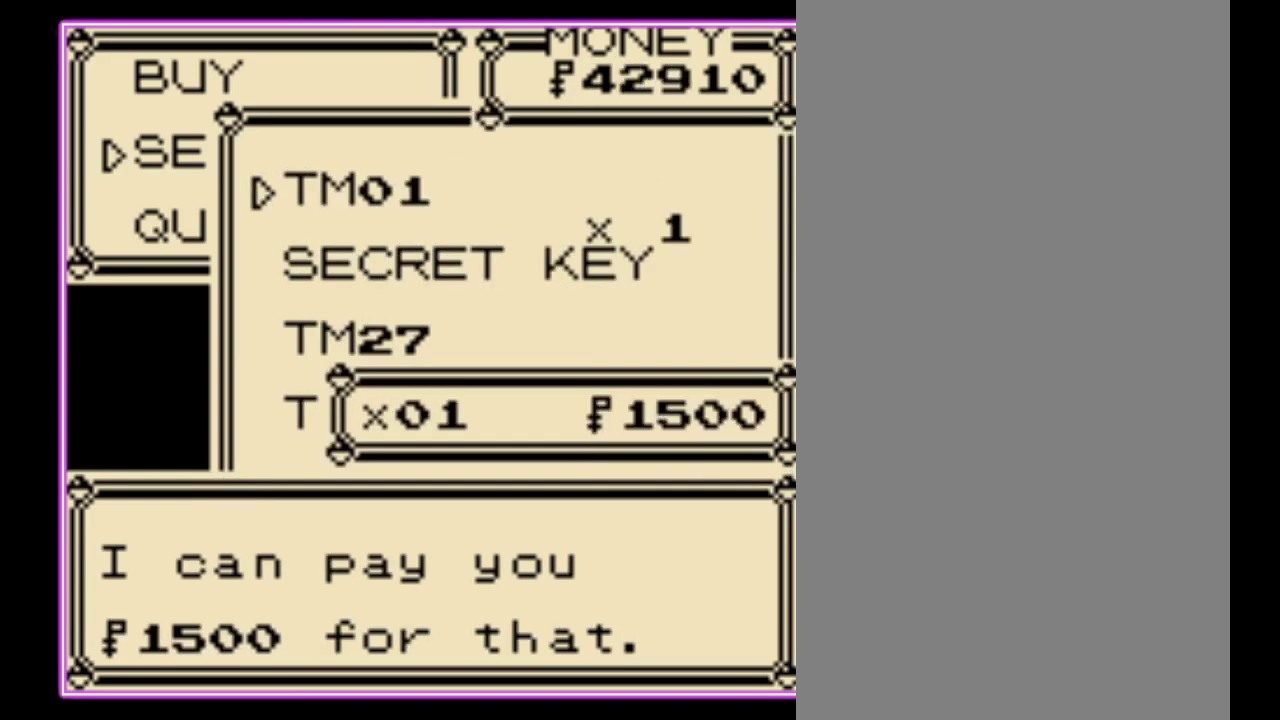
{"buttons": [], "events": []}
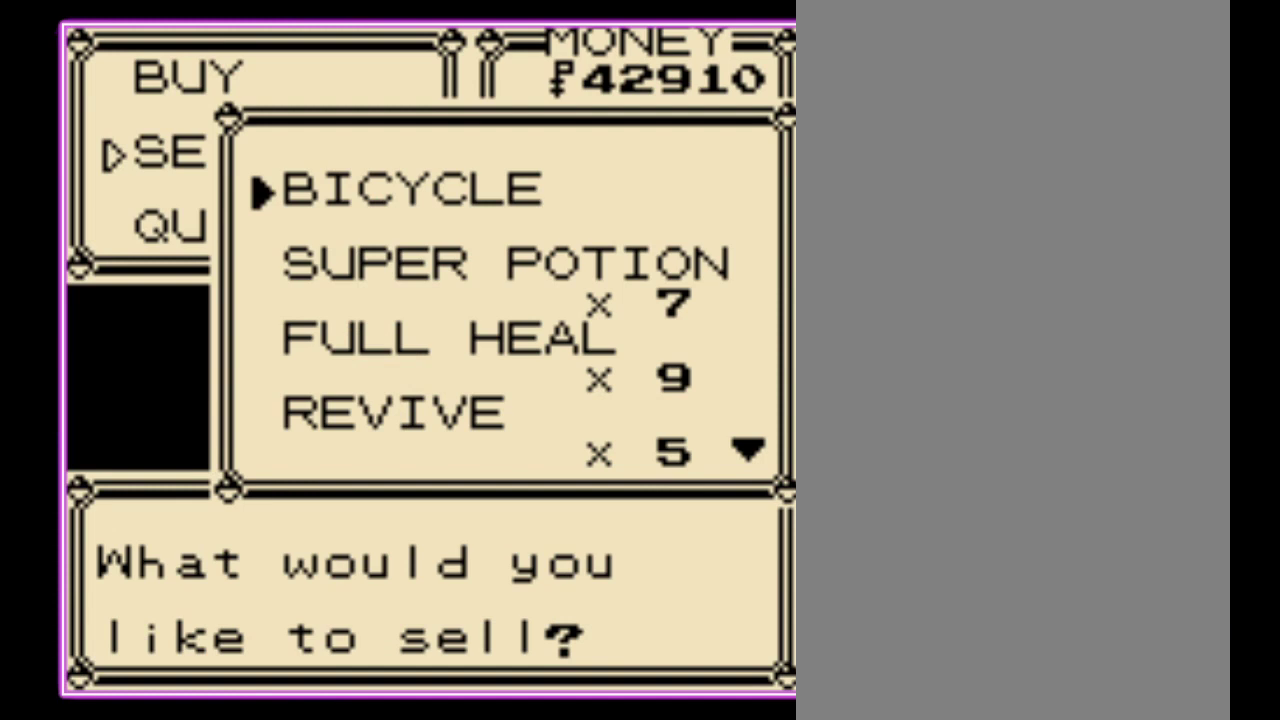
{"buttons": [], "events": [[367, "B", "down"], [433, "B", "up"]]}
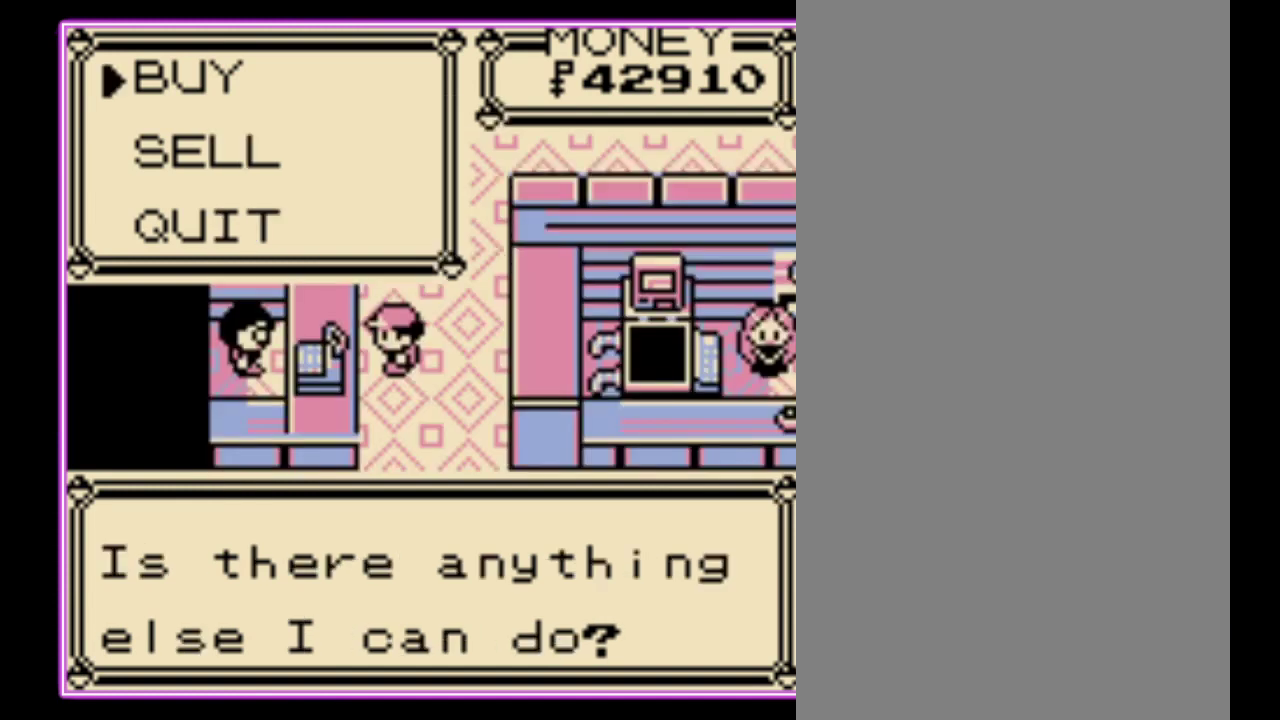
{"buttons": [], "events": [[233, "A", "down"], [300, "A", "up"]]}
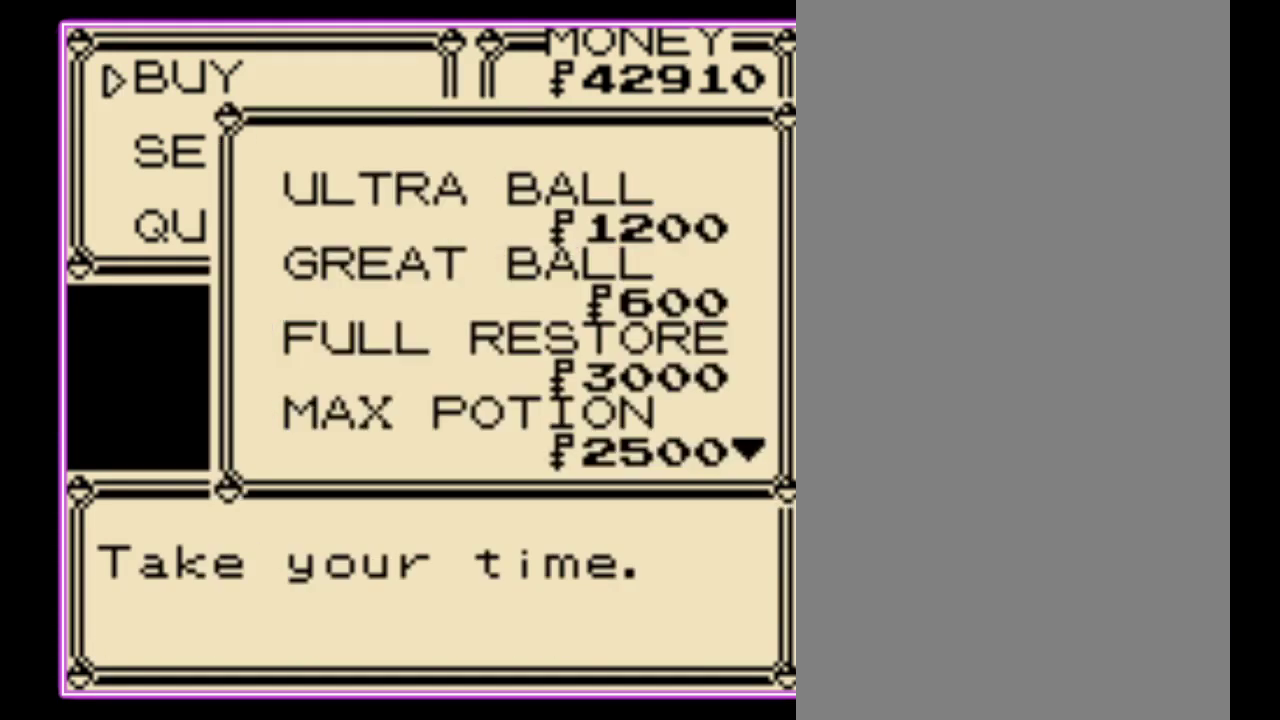
{"buttons": ["DPAD_DOWN"], "events": [[267, "DPAD_DOWN", "down"], [333, "DPAD_DOWN", "up"], [433, "DPAD_DOWN", "down"]]}
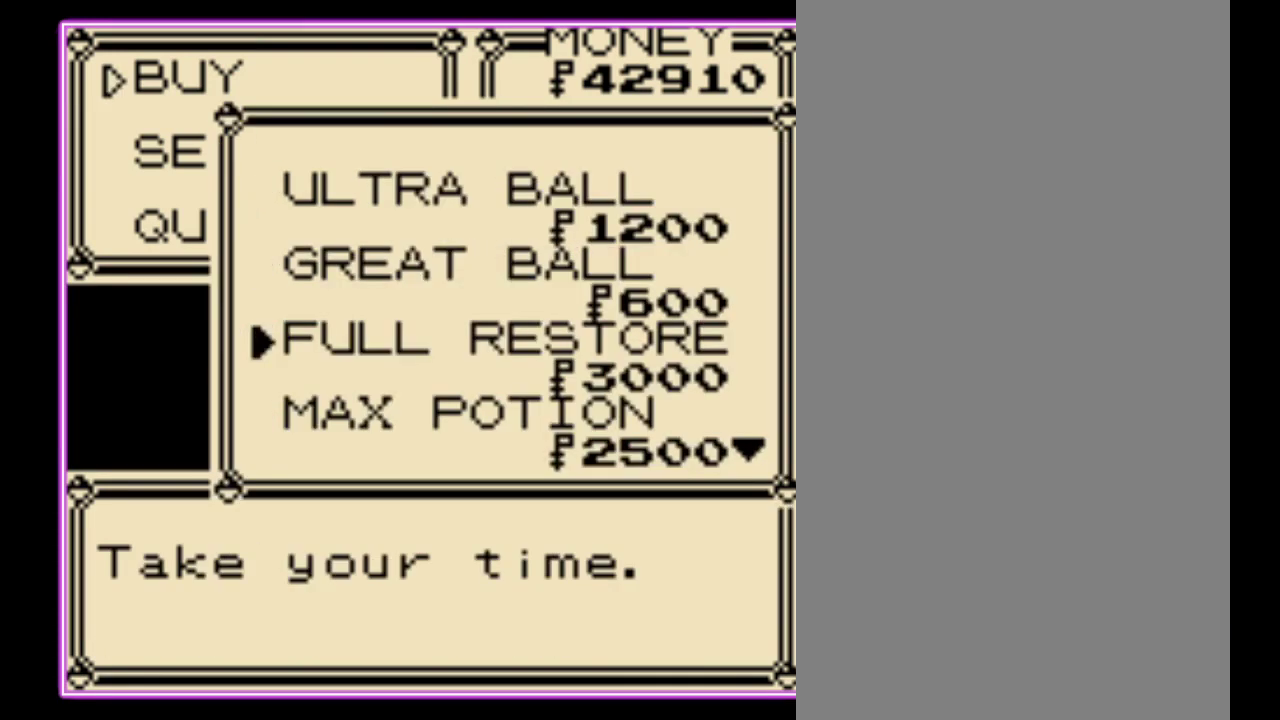
{"buttons": ["DPAD_UP"], "events": [[33, "DPAD_DOWN", "up"], [133, "A", "down"], [200, "A", "up"], [367, "DPAD_UP", "down"], [433, "DPAD_UP", "up"], [500, "DPAD_UP", "down"]]}
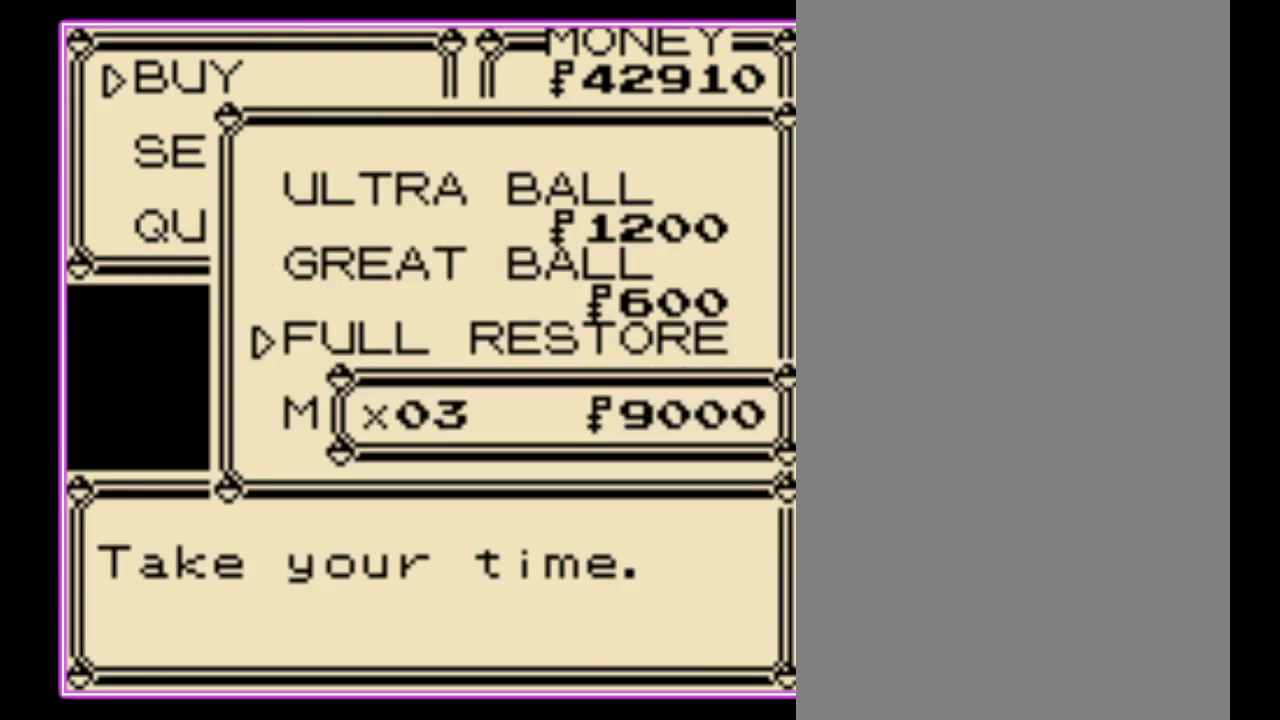
{"buttons": [], "events": [[67, "DPAD_UP", "up"], [433, "DPAD_UP", "down"], [500, "DPAD_UP", "up"]]}
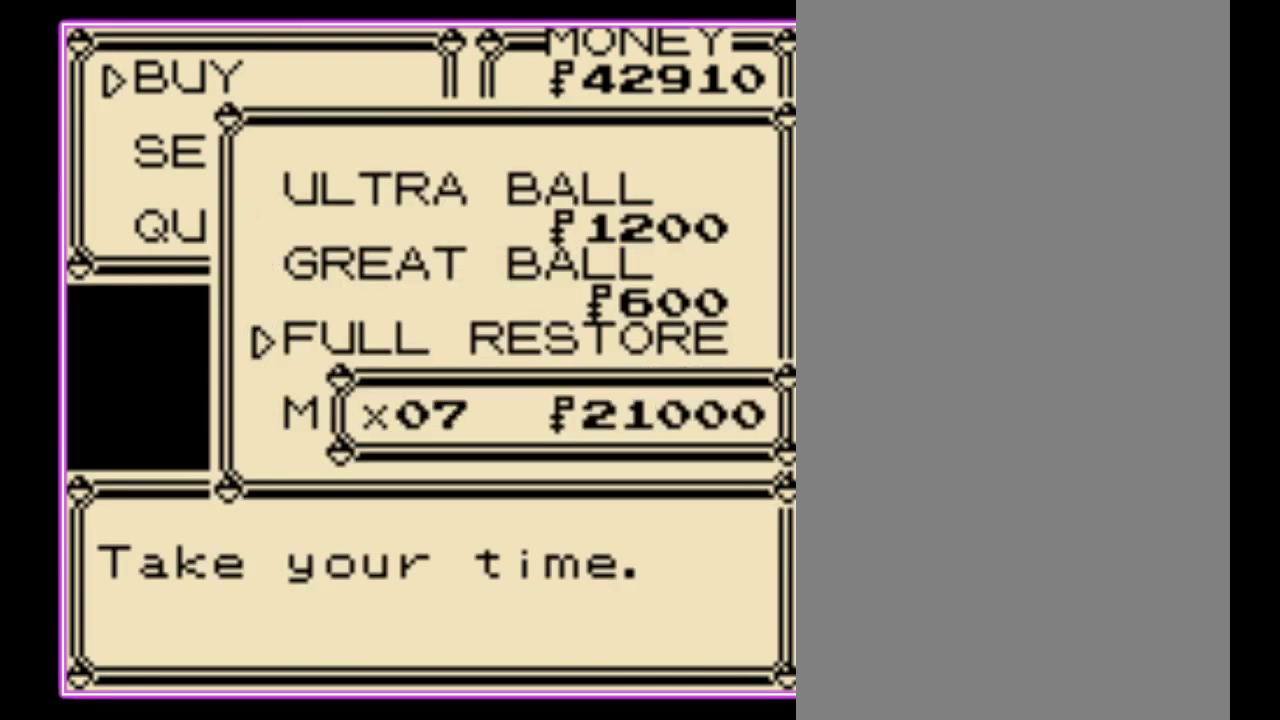
{"buttons": ["DPAD_UP"], "events": [[67, "DPAD_UP", "down"], [133, "DPAD_UP", "up"], [200, "DPAD_UP", "down"], [267, "DPAD_UP", "up"], [333, "DPAD_UP", "down"]]}
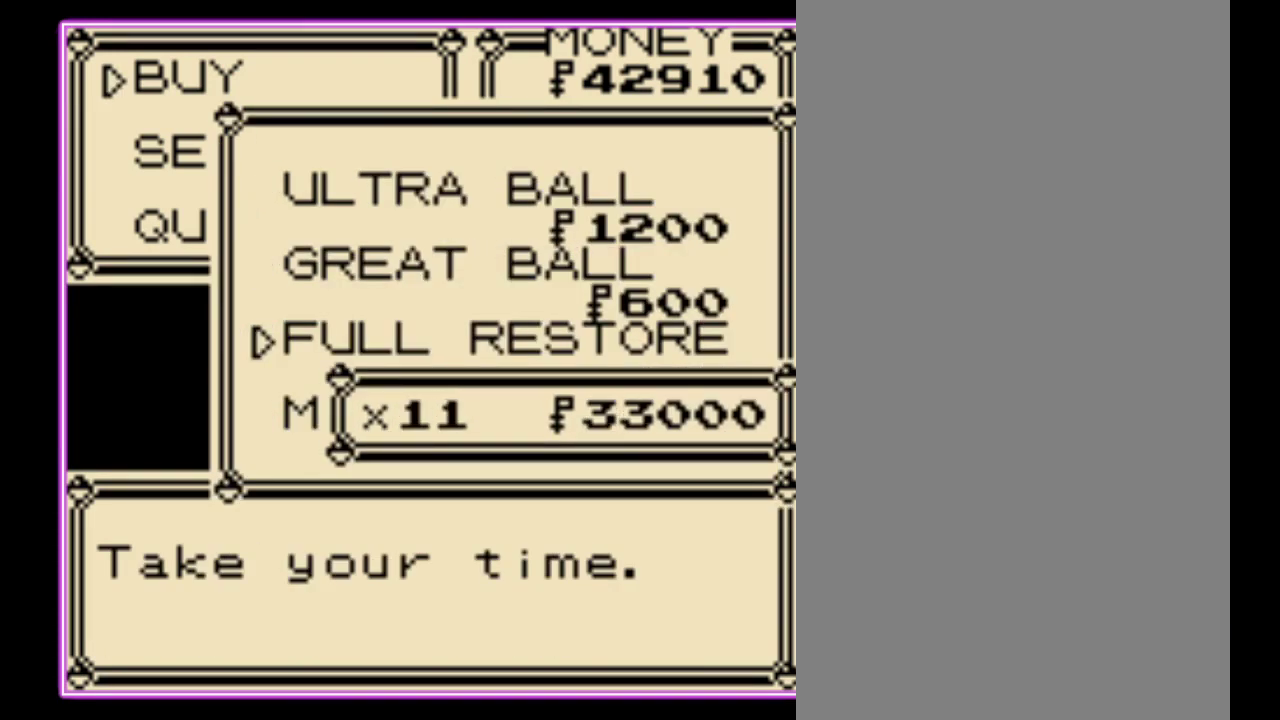
{"buttons": [], "events": [[67, "DPAD_UP", "up"], [133, "DPAD_UP", "down"], [233, "DPAD_UP", "up"], [300, "DPAD_UP", "down"], [367, "DPAD_UP", "up"]]}
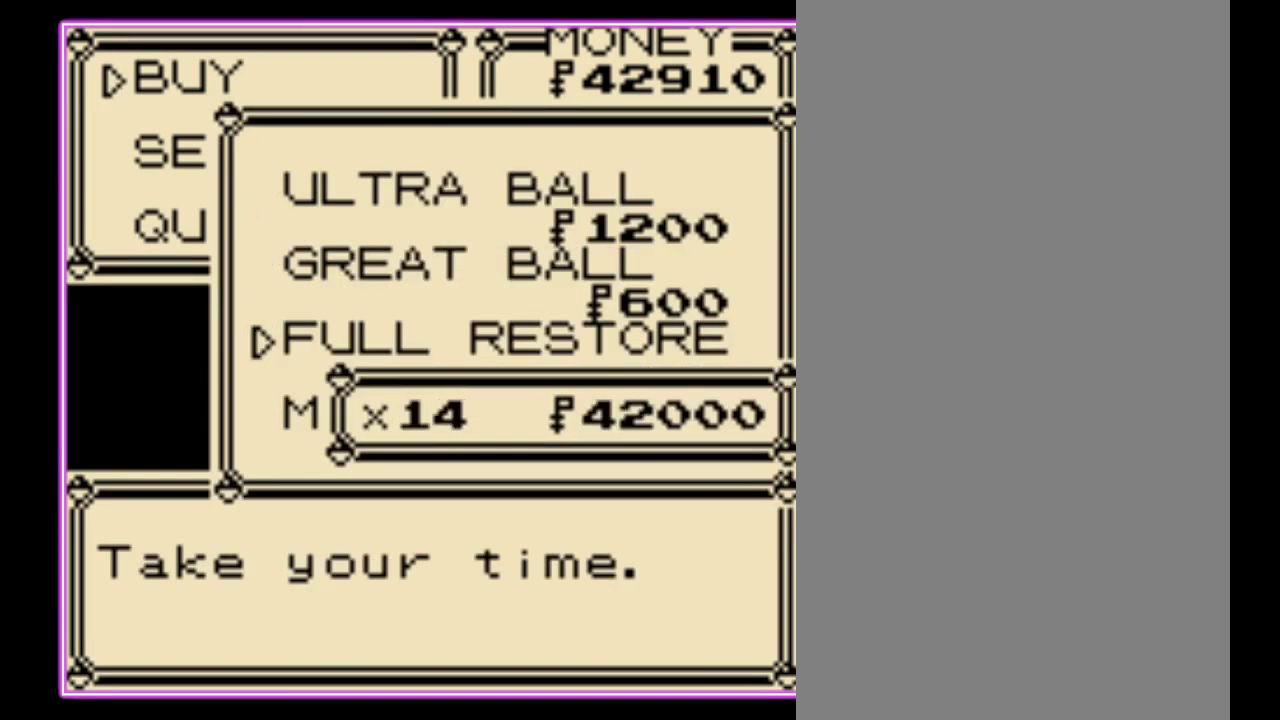
{"buttons": [], "events": []}
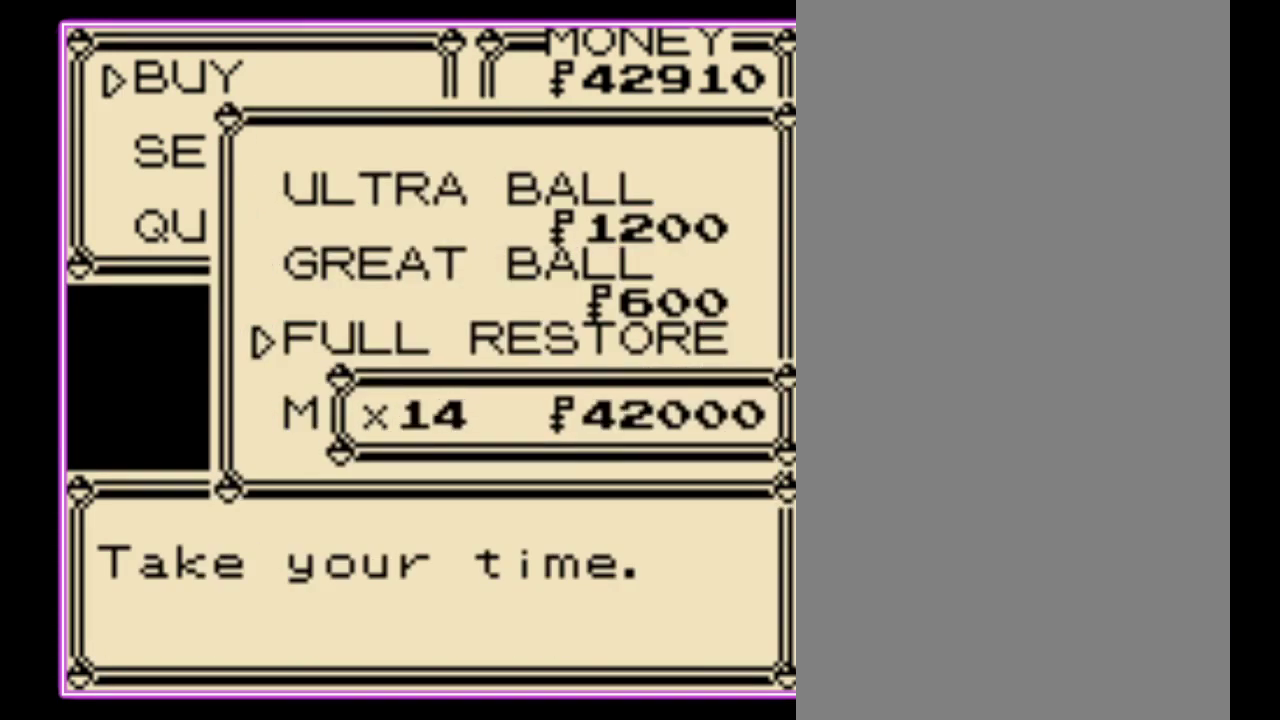
{"buttons": [], "events": [[167, "DPAD_DOWN", "down"], [267, "DPAD_DOWN", "up"], [400, "DPAD_DOWN", "down"], [500, "DPAD_DOWN", "up"]]}
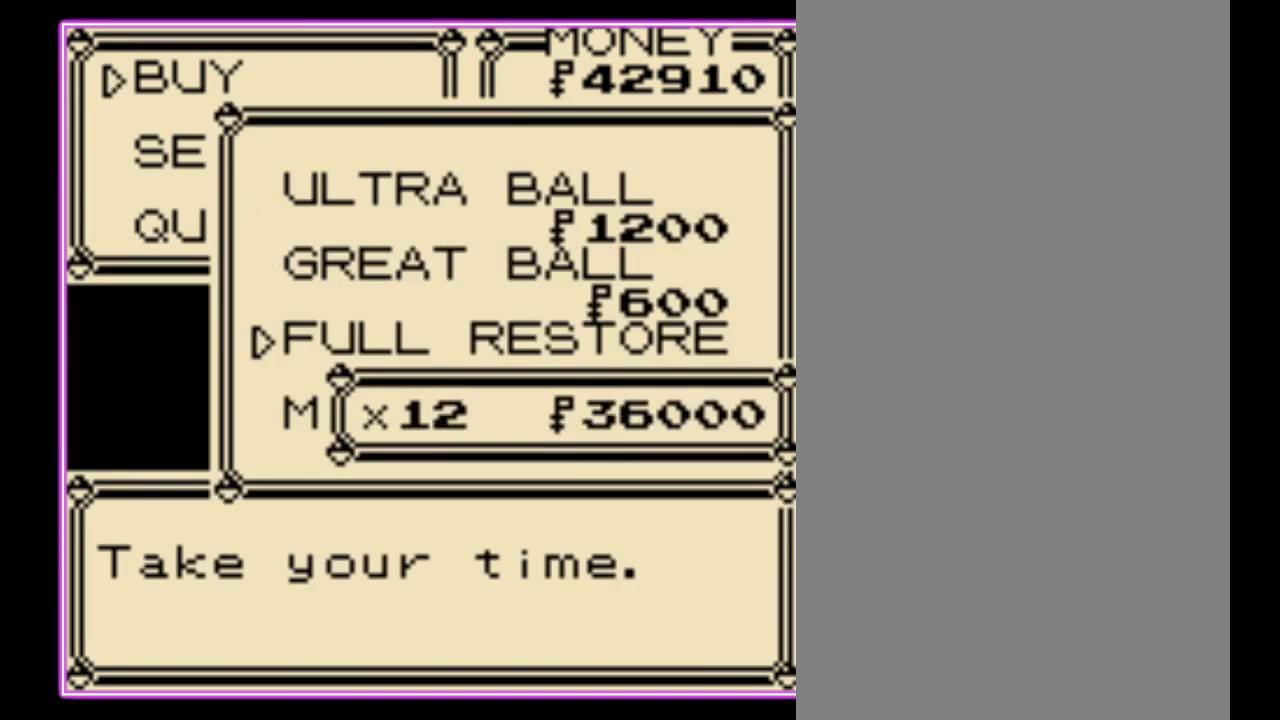
{"buttons": ["DPAD_DOWN"], "events": [[100, "DPAD_DOWN", "down"], [200, "DPAD_DOWN", "up"], [467, "DPAD_DOWN", "down"]]}
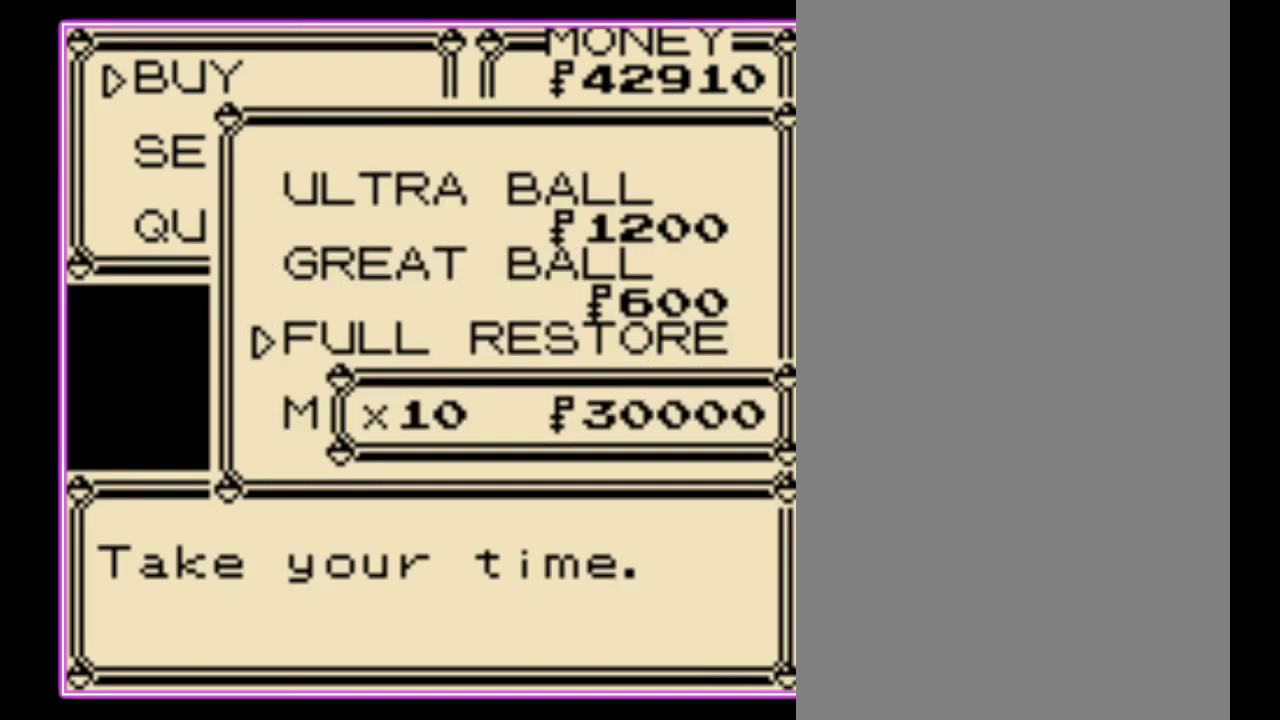
{"buttons": ["A"], "events": [[33, "DPAD_DOWN", "up"], [200, "A", "down"], [267, "A", "up"], [333, "A", "down"], [400, "A", "up"], [467, "A", "down"]]}
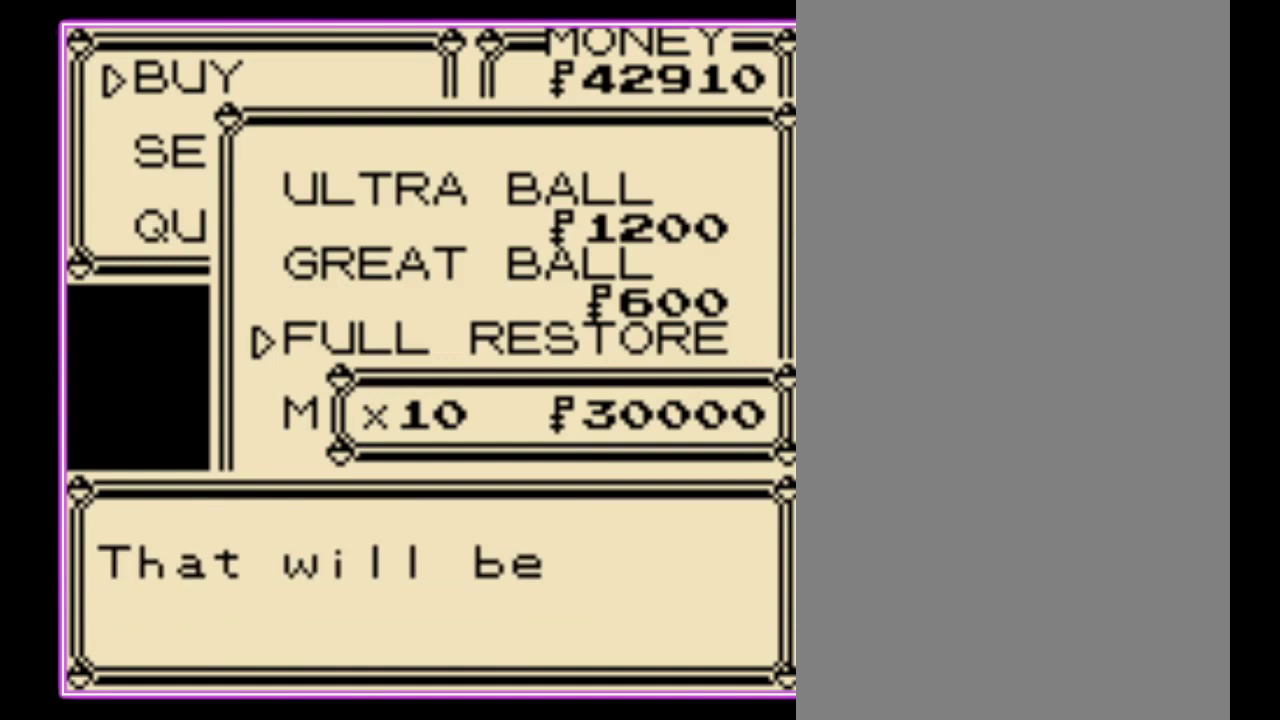
{"buttons": [], "events": [[33, "A", "up"], [100, "A", "down"], [200, "A", "up"]]}
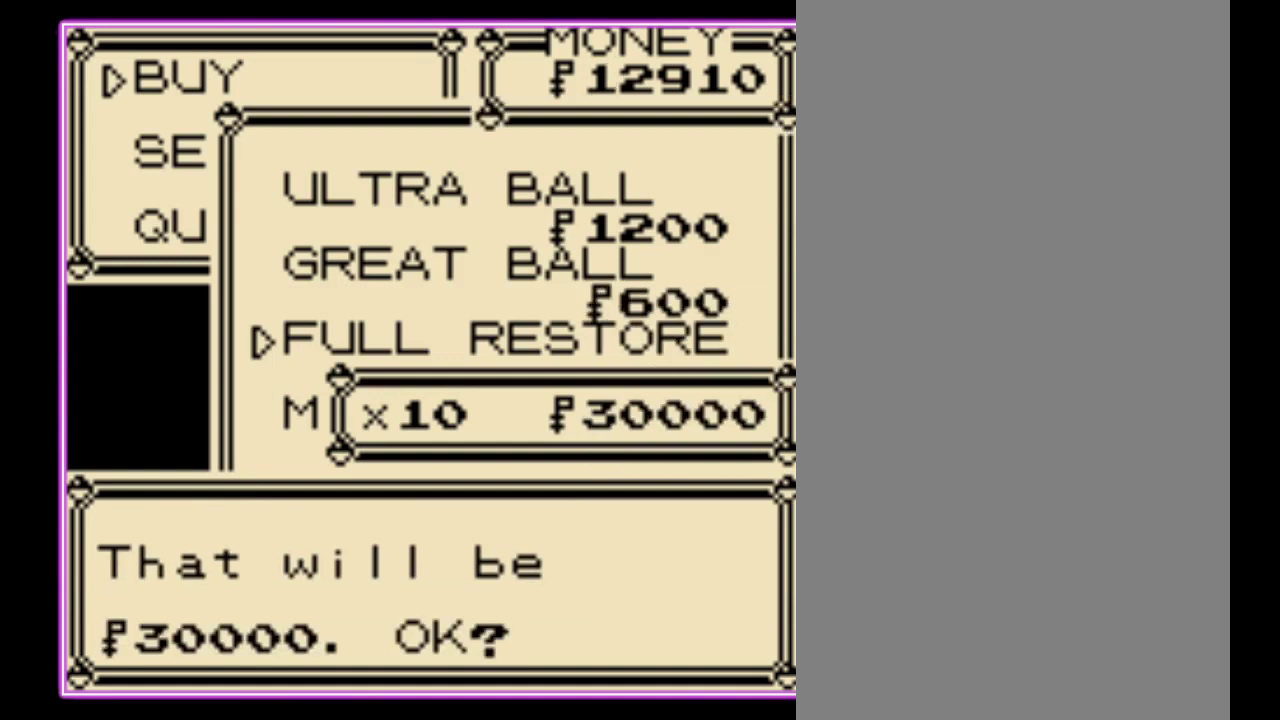
{"buttons": [], "events": [[400, "B", "down"], [467, "B", "up"]]}
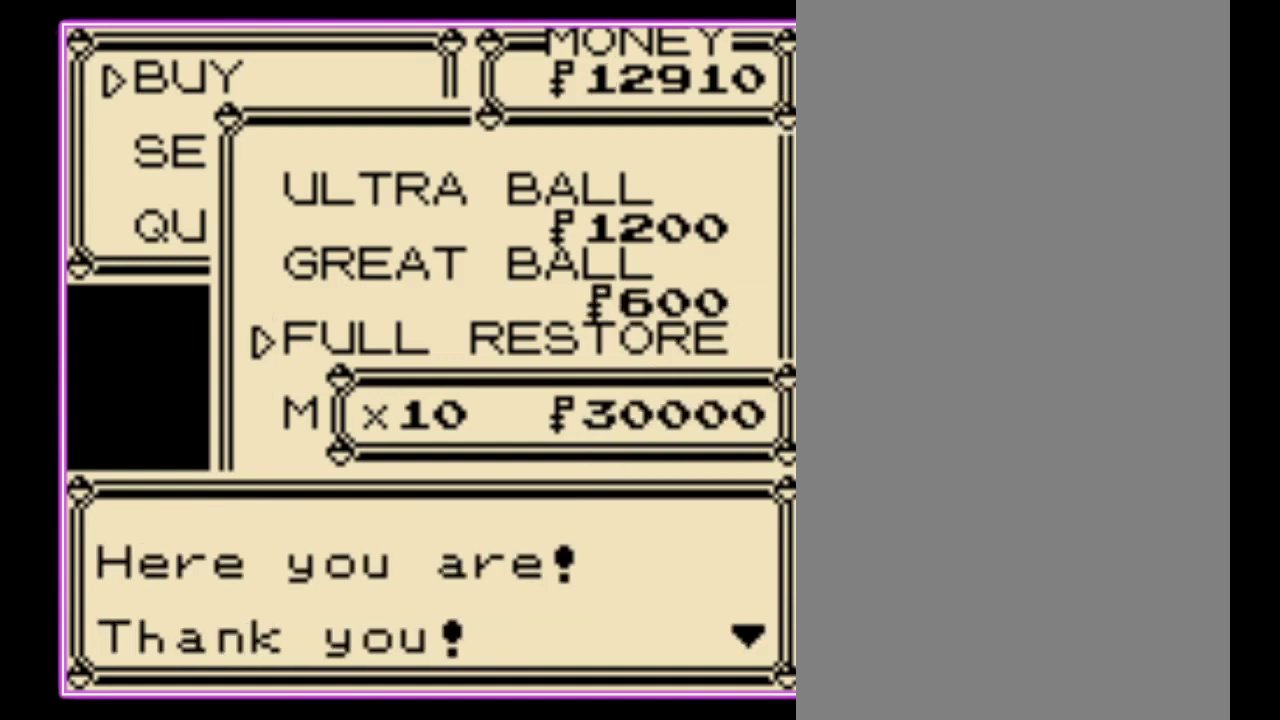
{"buttons": ["DPAD_DOWN"], "events": [[167, "DPAD_DOWN", "down"], [400, "DPAD_DOWN", "up"], [467, "DPAD_DOWN", "down"]]}
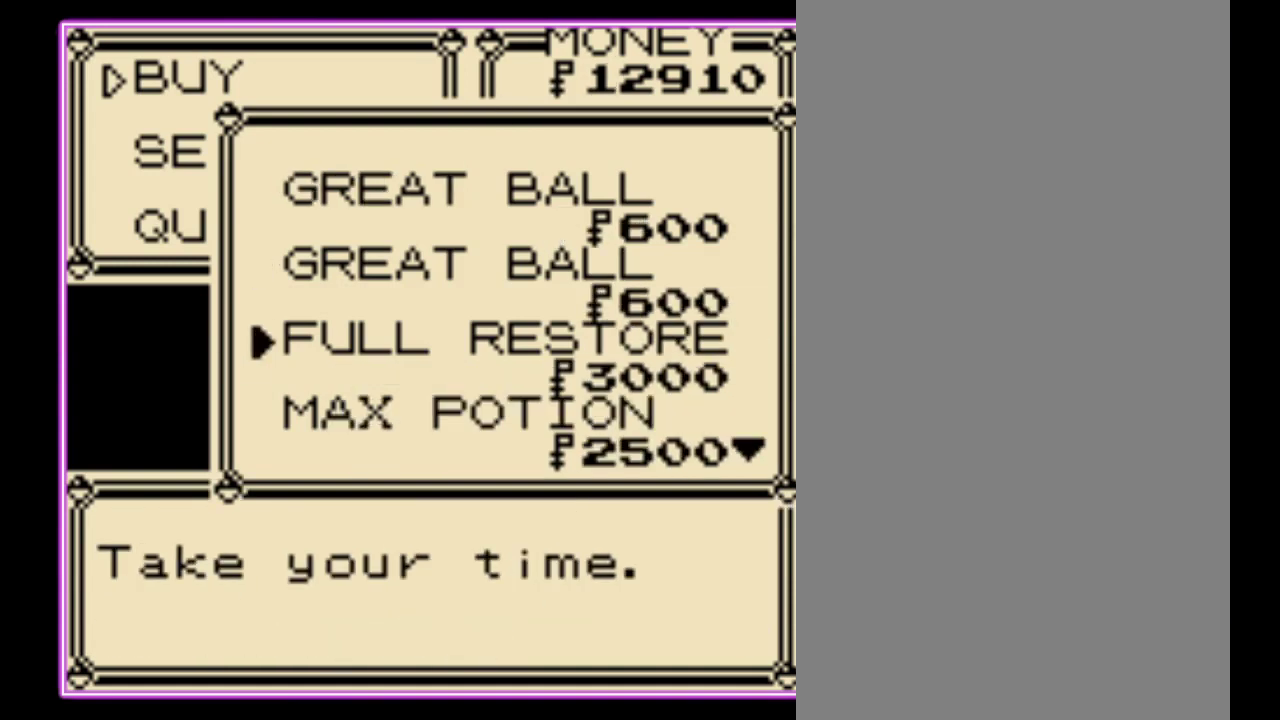
{"buttons": [], "events": [[33, "DPAD_DOWN", "up"], [100, "DPAD_DOWN", "down"], [167, "DPAD_DOWN", "up"]]}
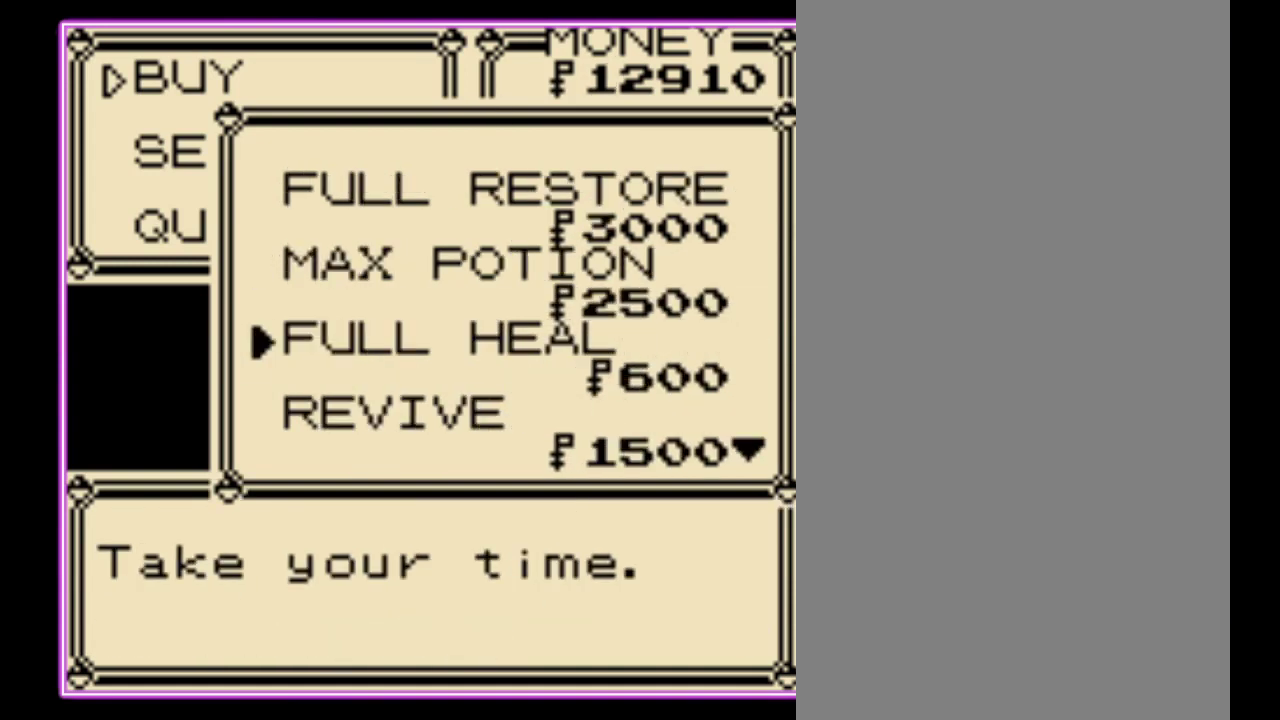
{"buttons": [], "events": [[33, "DPAD_DOWN", "down"], [100, "DPAD_DOWN", "up"], [200, "A", "down"], [267, "A", "up"], [300, "DPAD_UP", "down"], [367, "DPAD_UP", "up"], [433, "DPAD_UP", "down"], [500, "DPAD_UP", "up"]]}
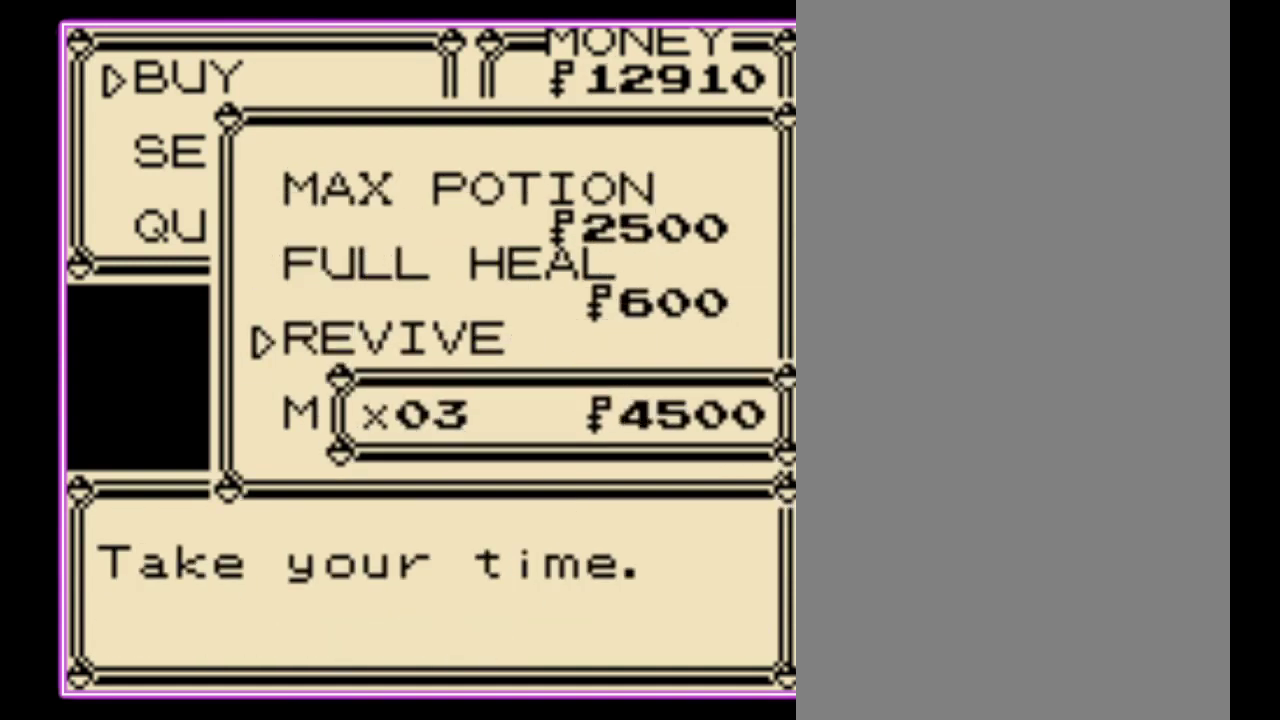
{"buttons": [], "events": [[67, "DPAD_UP", "down"], [133, "DPAD_UP", "up"], [200, "DPAD_UP", "down"], [300, "DPAD_UP", "up"], [367, "DPAD_UP", "down"], [433, "DPAD_UP", "up"]]}
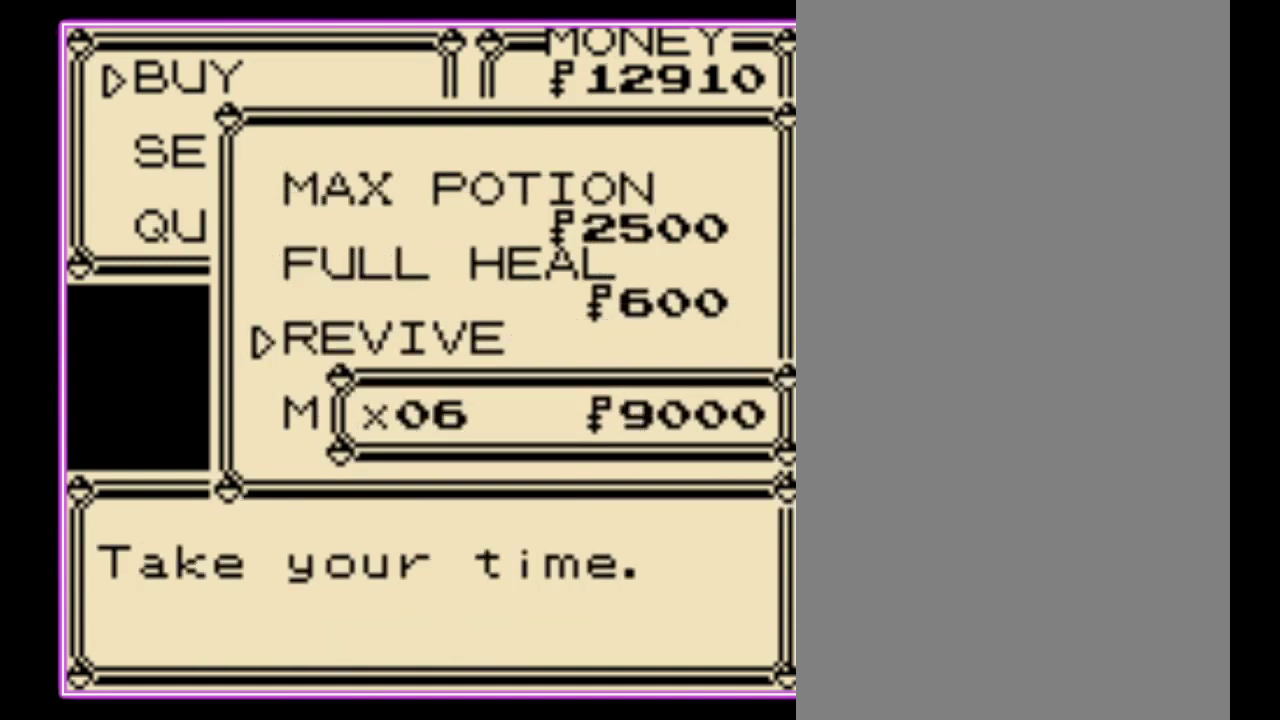
{"buttons": [], "events": []}
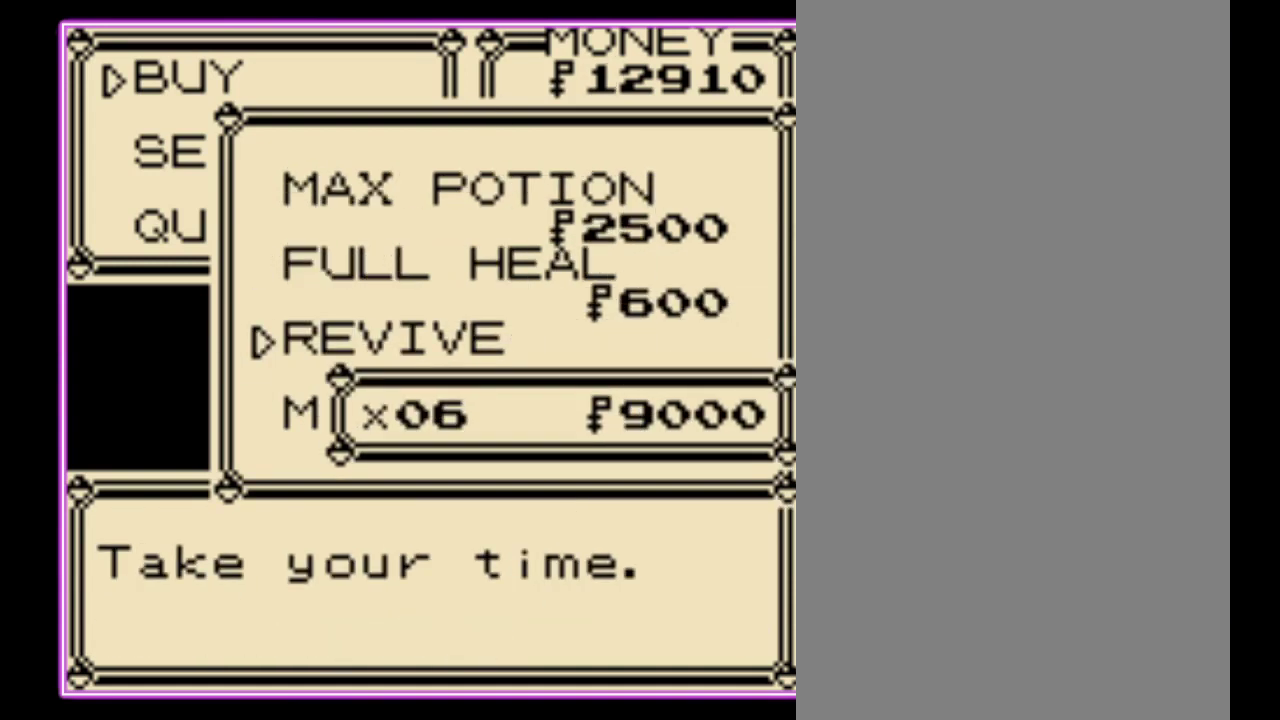
{"buttons": ["A"], "events": [[67, "A", "down"], [133, "A", "up"], [200, "A", "down"], [267, "A", "up"], [367, "A", "down"], [433, "A", "up"], [500, "A", "down"]]}
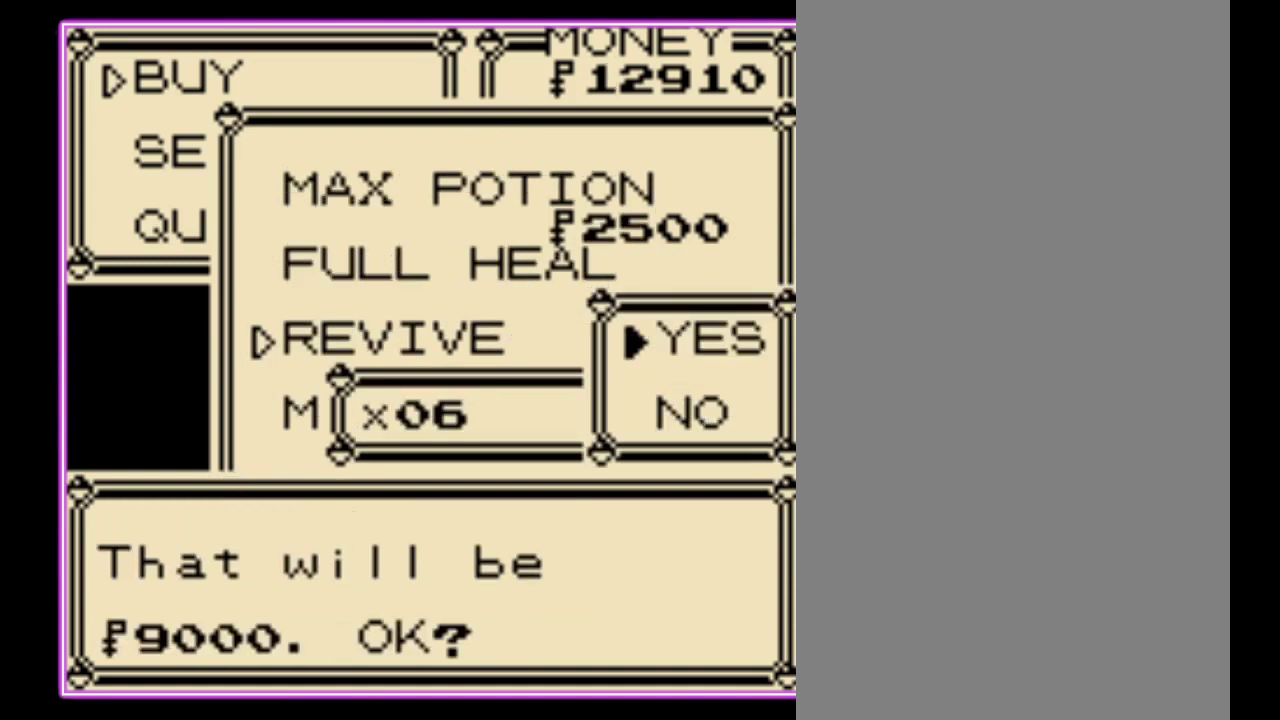
{"buttons": [], "events": [[67, "A", "up"]]}
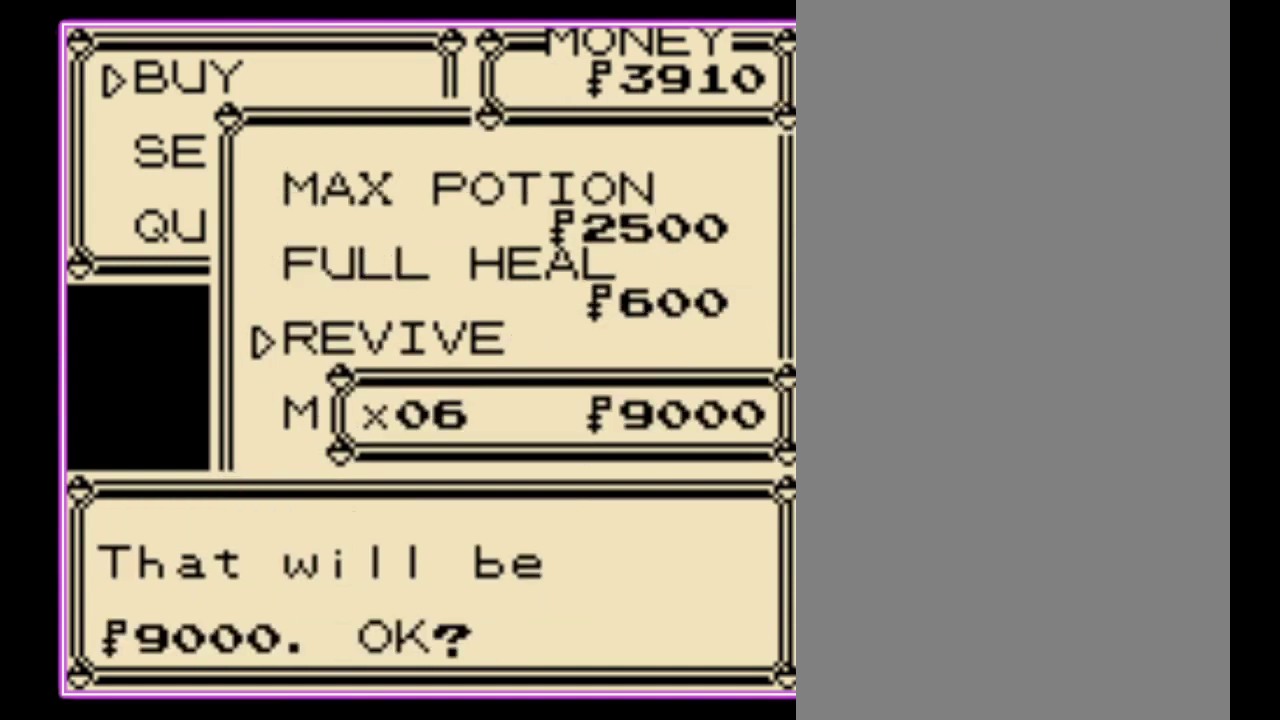
{"buttons": ["DPAD_UP"], "events": [[300, "B", "down"], [400, "B", "up"], [467, "DPAD_UP", "down"]]}
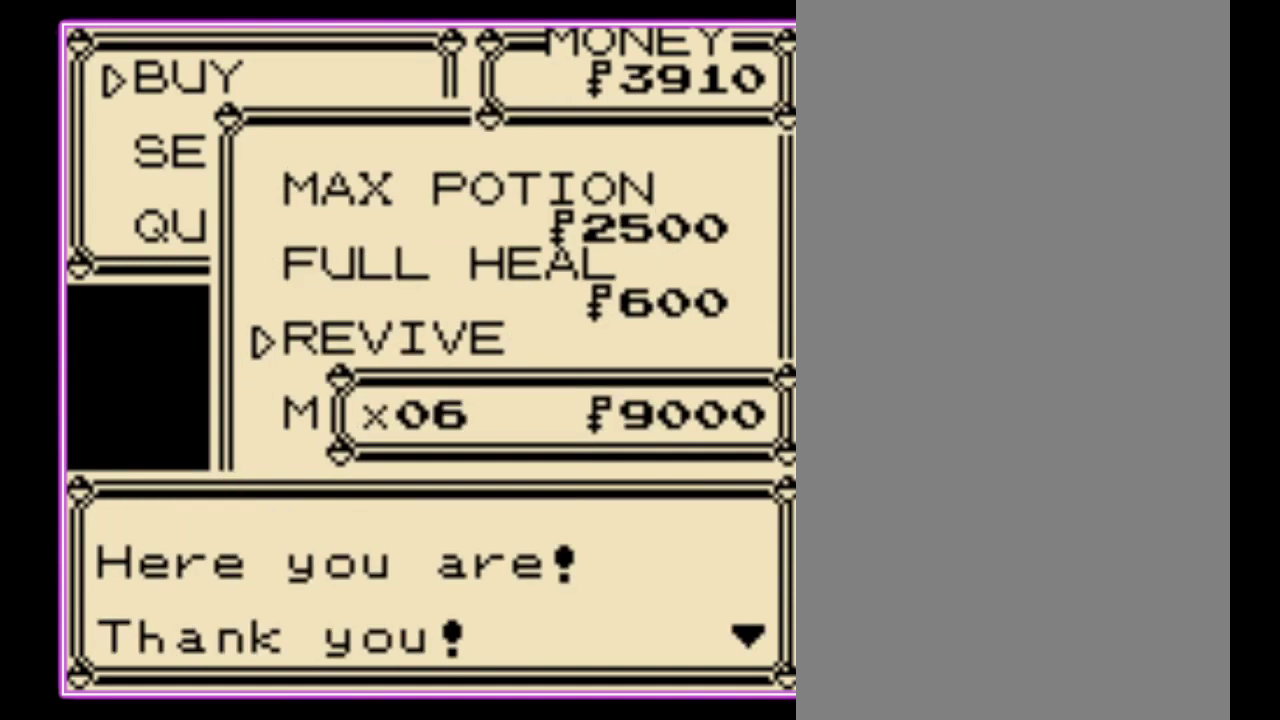
{"buttons": [], "events": [[33, "DPAD_UP", "up"], [133, "DPAD_UP", "down"], [200, "DPAD_UP", "up"], [267, "DPAD_UP", "down"], [333, "DPAD_UP", "up"]]}
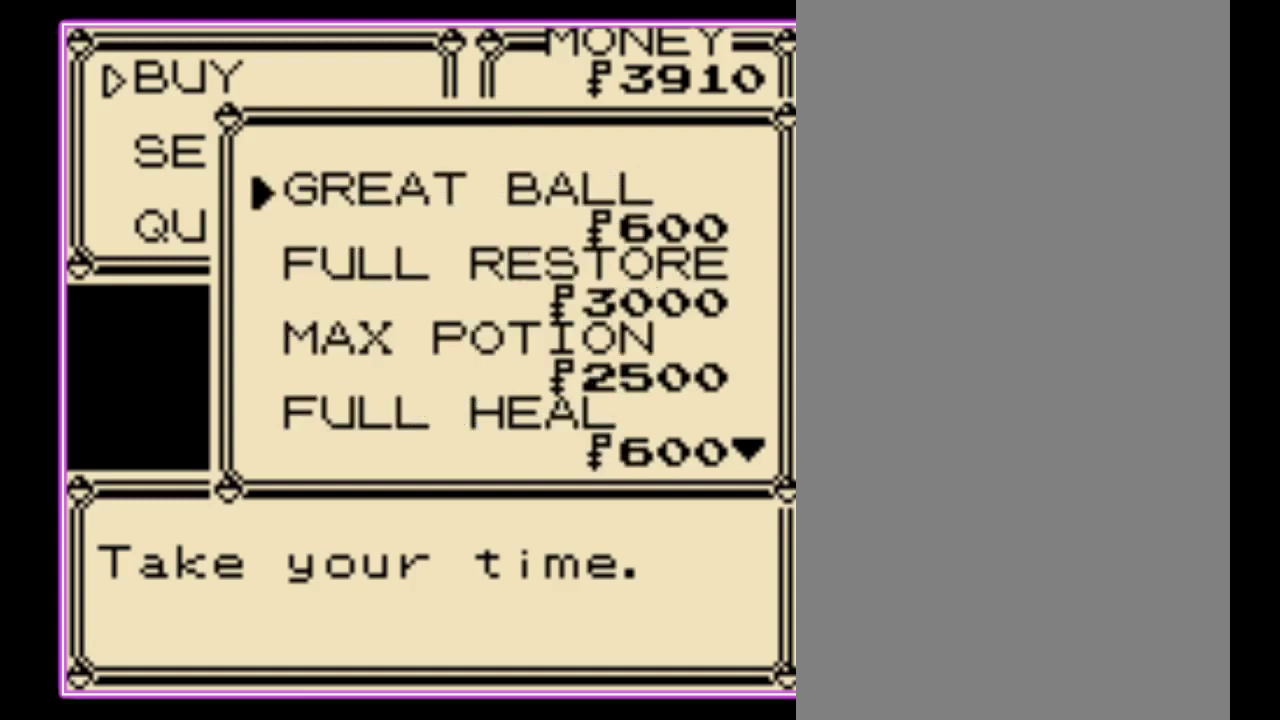
{"buttons": [], "events": [[200, "DPAD_DOWN", "down"], [267, "DPAD_DOWN", "up"], [300, "A", "down"], [367, "A", "up"]]}
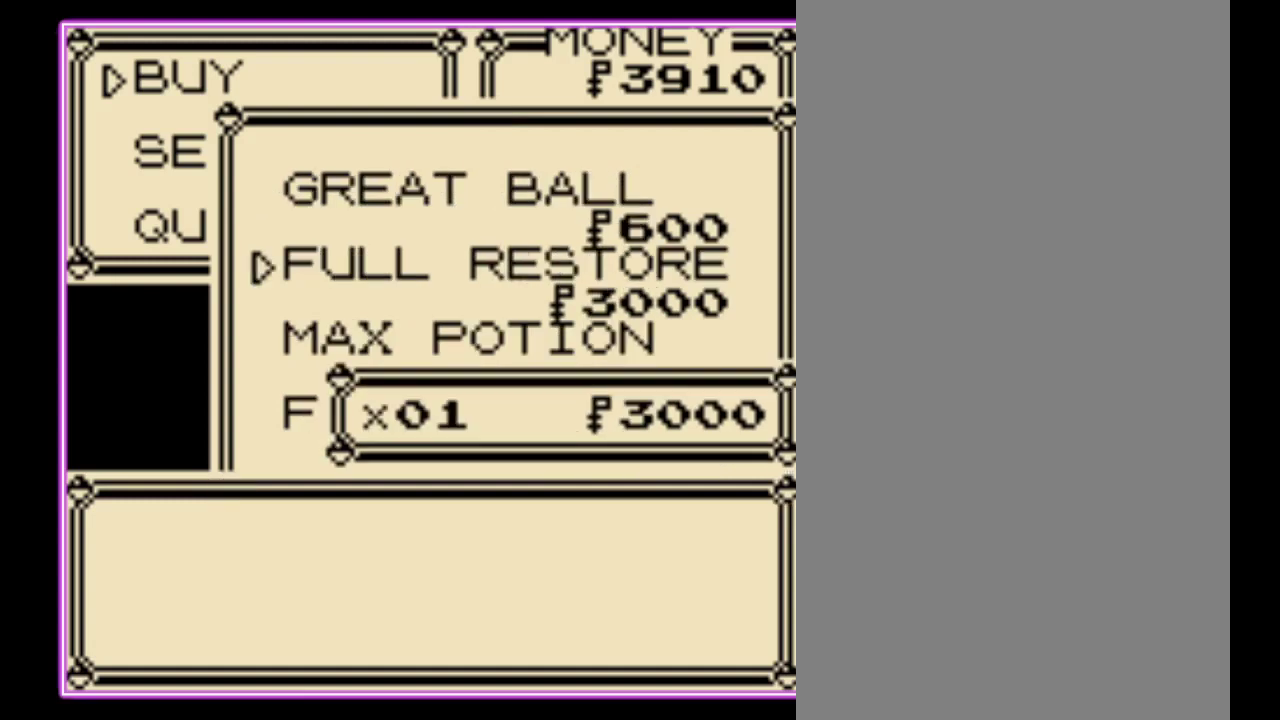
{"buttons": [], "events": [[100, "A", "down"], [333, "A", "up"]]}
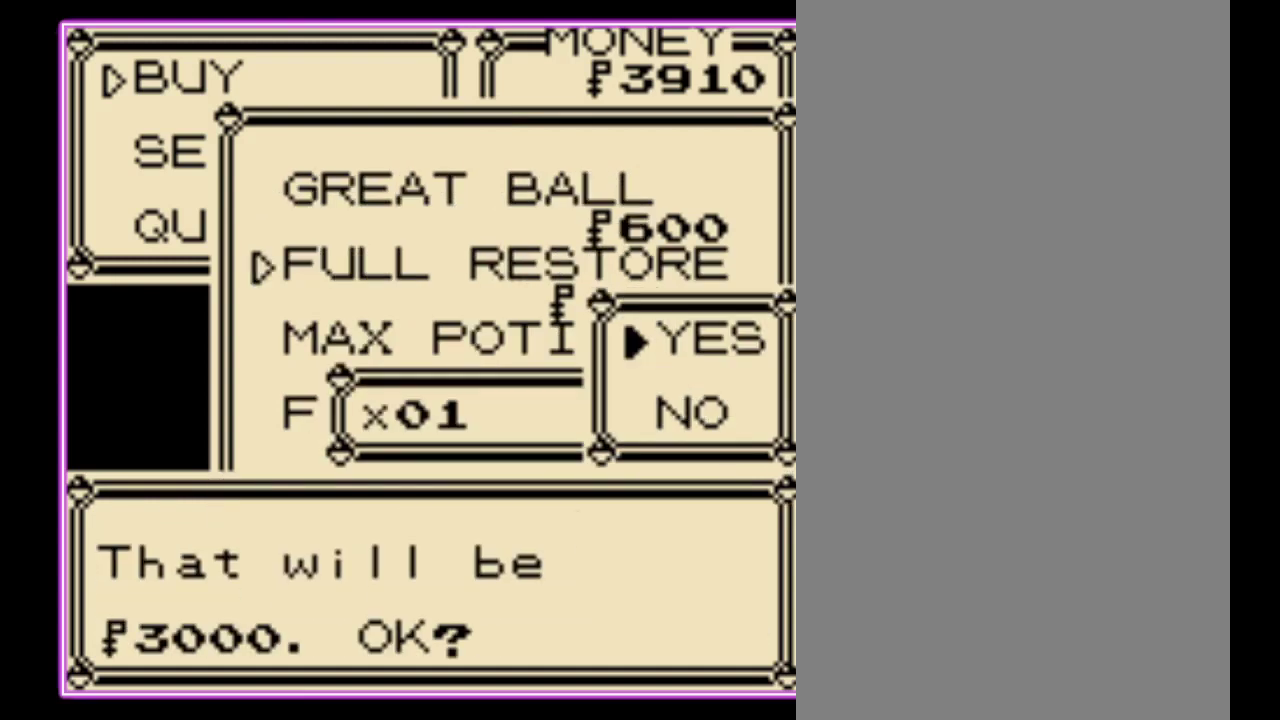
{"buttons": [], "events": [[167, "A", "down"], [267, "A", "up"]]}
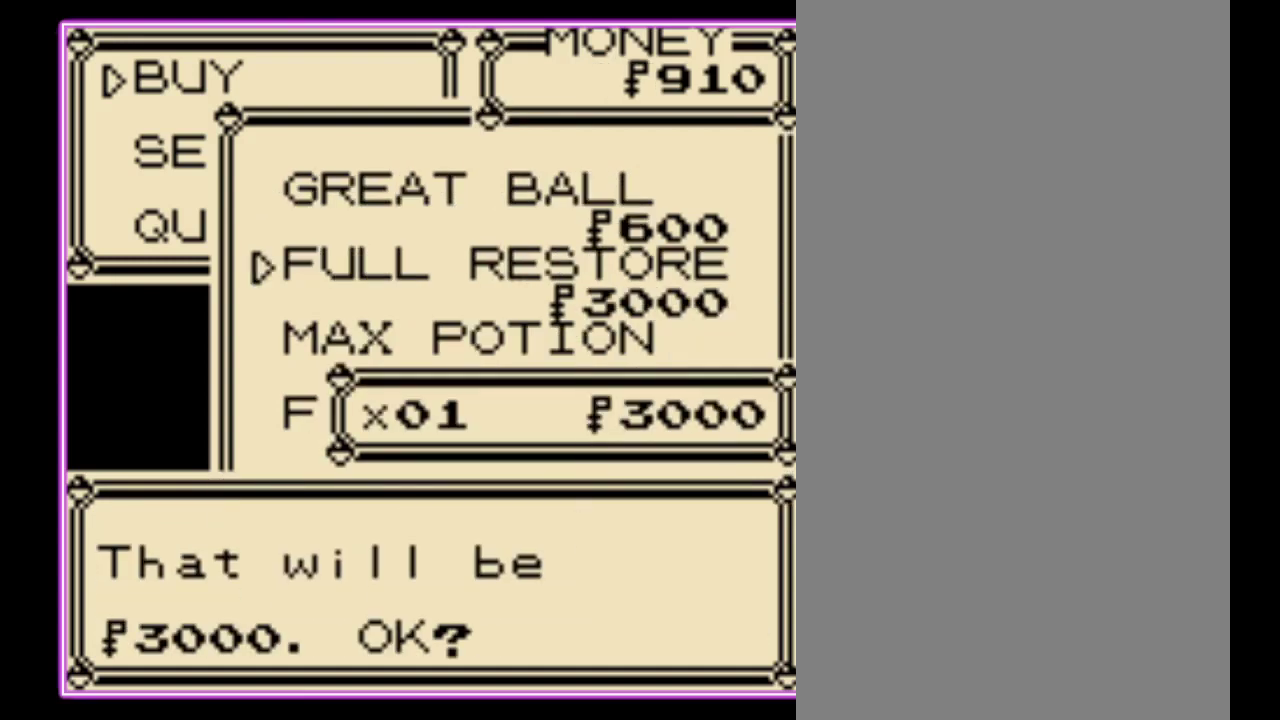
{"buttons": [], "events": [[400, "B", "down"], [500, "B", "up"]]}
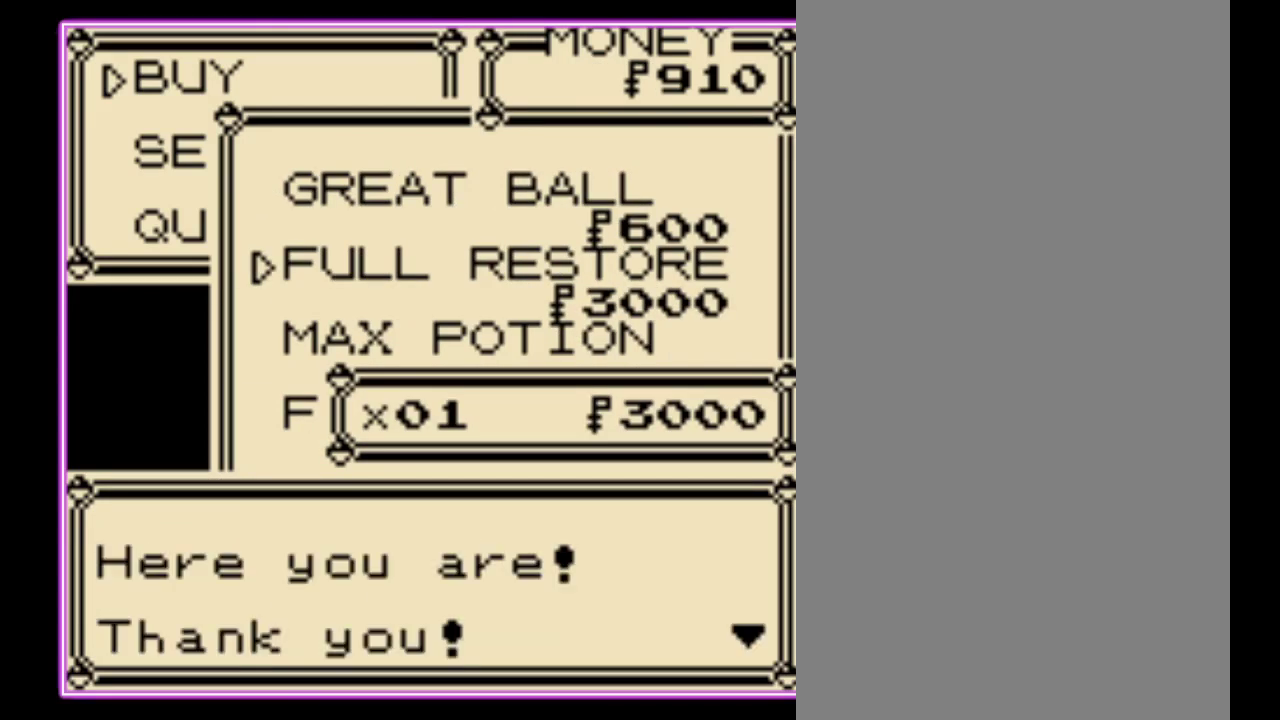
{"buttons": [], "events": [[67, "DPAD_DOWN", "down"], [167, "DPAD_DOWN", "up"], [233, "DPAD_DOWN", "down"], [300, "DPAD_DOWN", "up"], [367, "DPAD_DOWN", "down"], [467, "DPAD_DOWN", "up"]]}
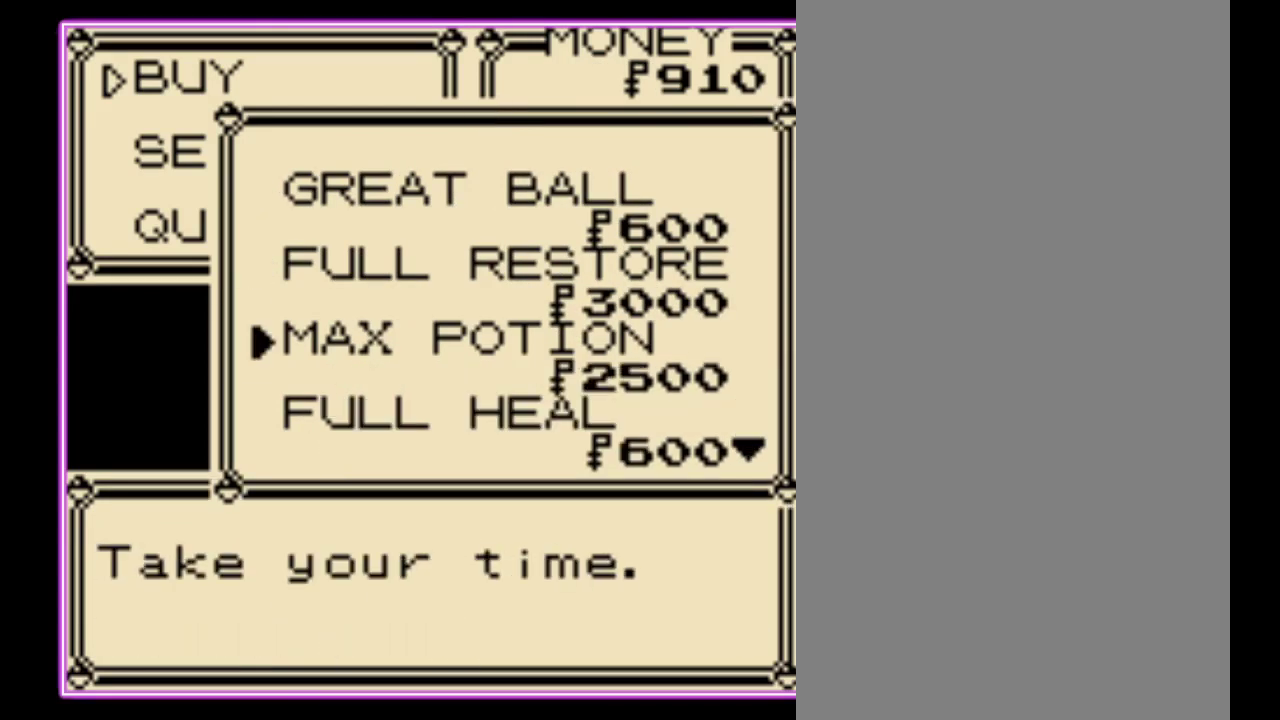
{"buttons": [], "events": [[33, "DPAD_DOWN", "down"], [100, "DPAD_DOWN", "up"], [167, "DPAD_DOWN", "down"], [267, "DPAD_DOWN", "up"]]}